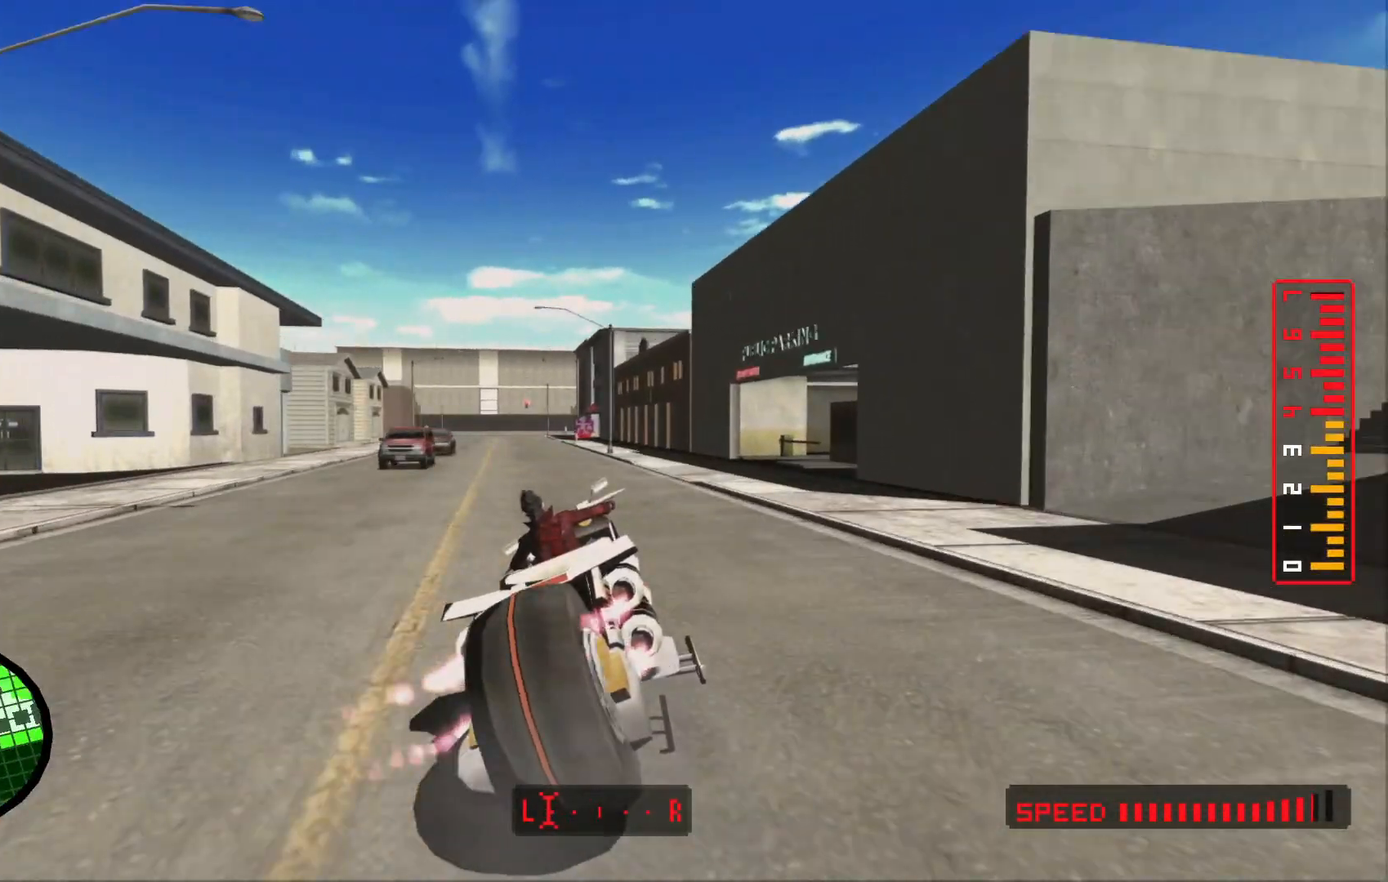
Gameplay with a controller (Xbox layout); each line is a JSON object with the inputs held at the frame after it (dt_ms = milliseconds from this image to that frame). "events" lists button and stick changes between this image and that frame as [ms after this image, input, new state], when the widget could be followed in between. Not read: DPAD_DOWN L2 L3 R1 R3 START.
{"dt_ms": 1000, "buttons": ["A"], "left_stick": "center", "right_stick": "center"}
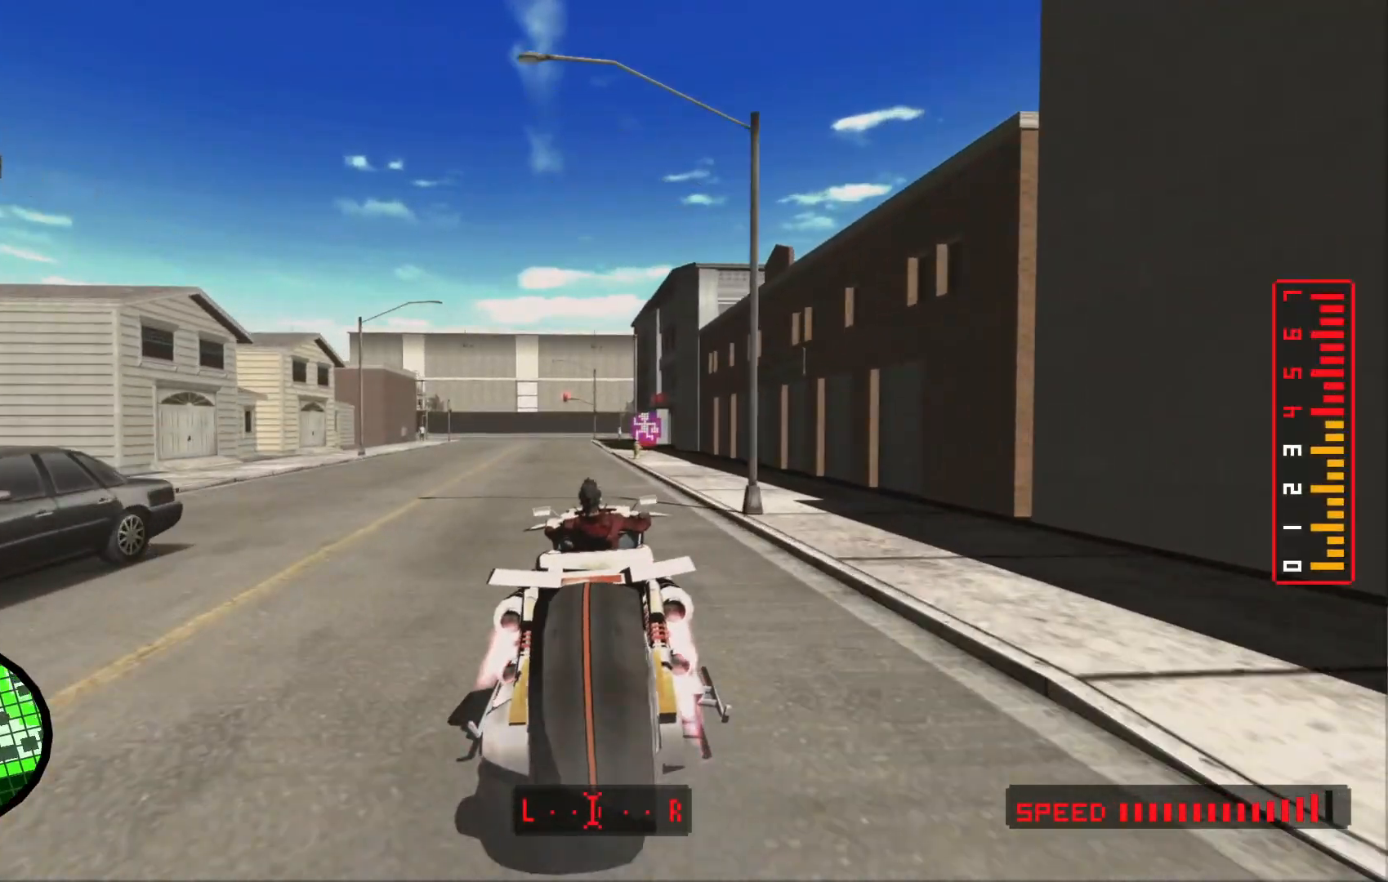
{"dt_ms": 500, "buttons": ["A"], "left_stick": "center", "right_stick": "center", "events": [[217, "left_stick", "left"], [367, "left_stick", "center"]]}
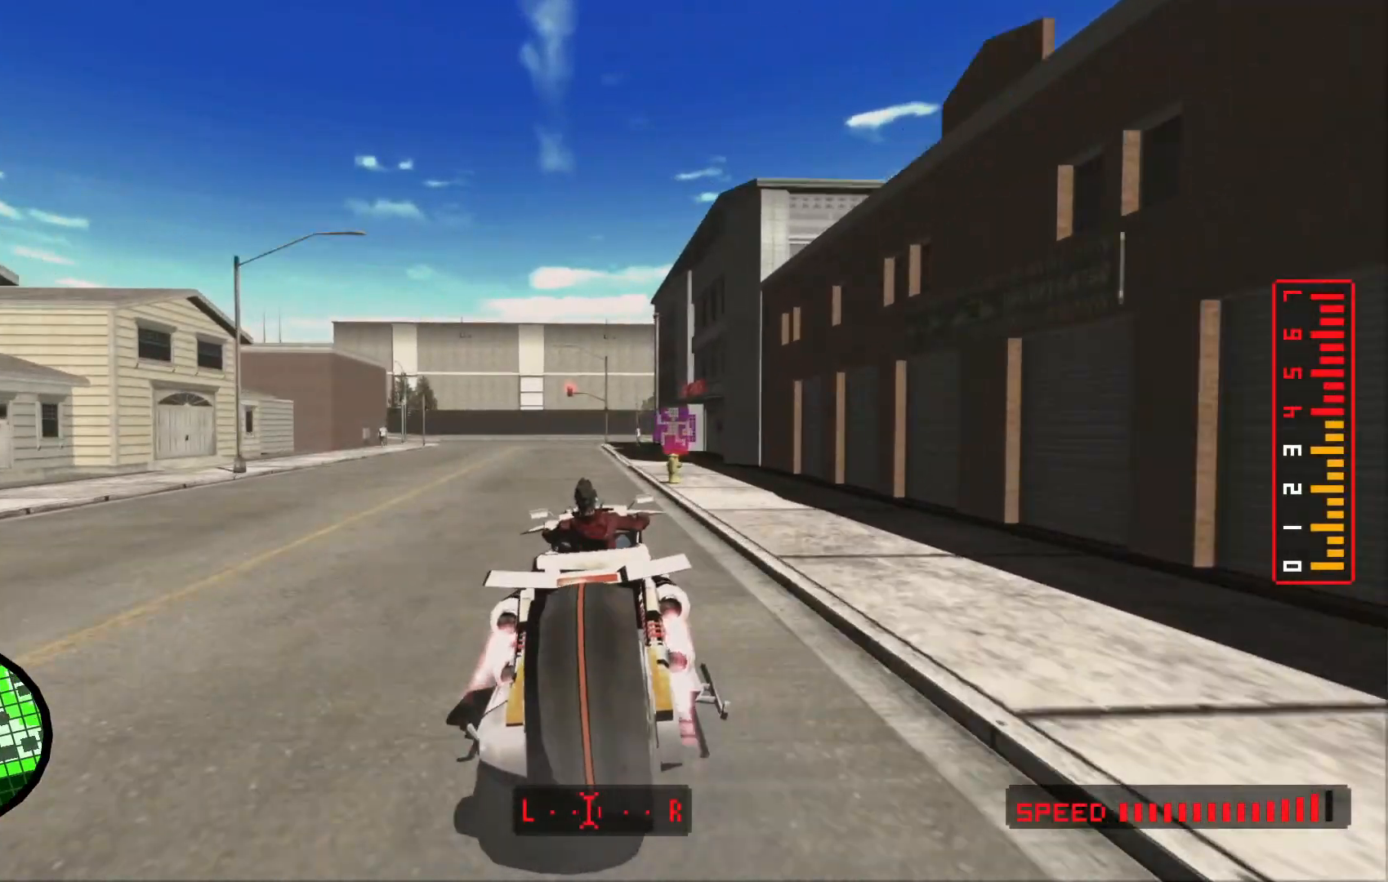
{"dt_ms": 500, "buttons": [], "left_stick": "center", "right_stick": "center"}
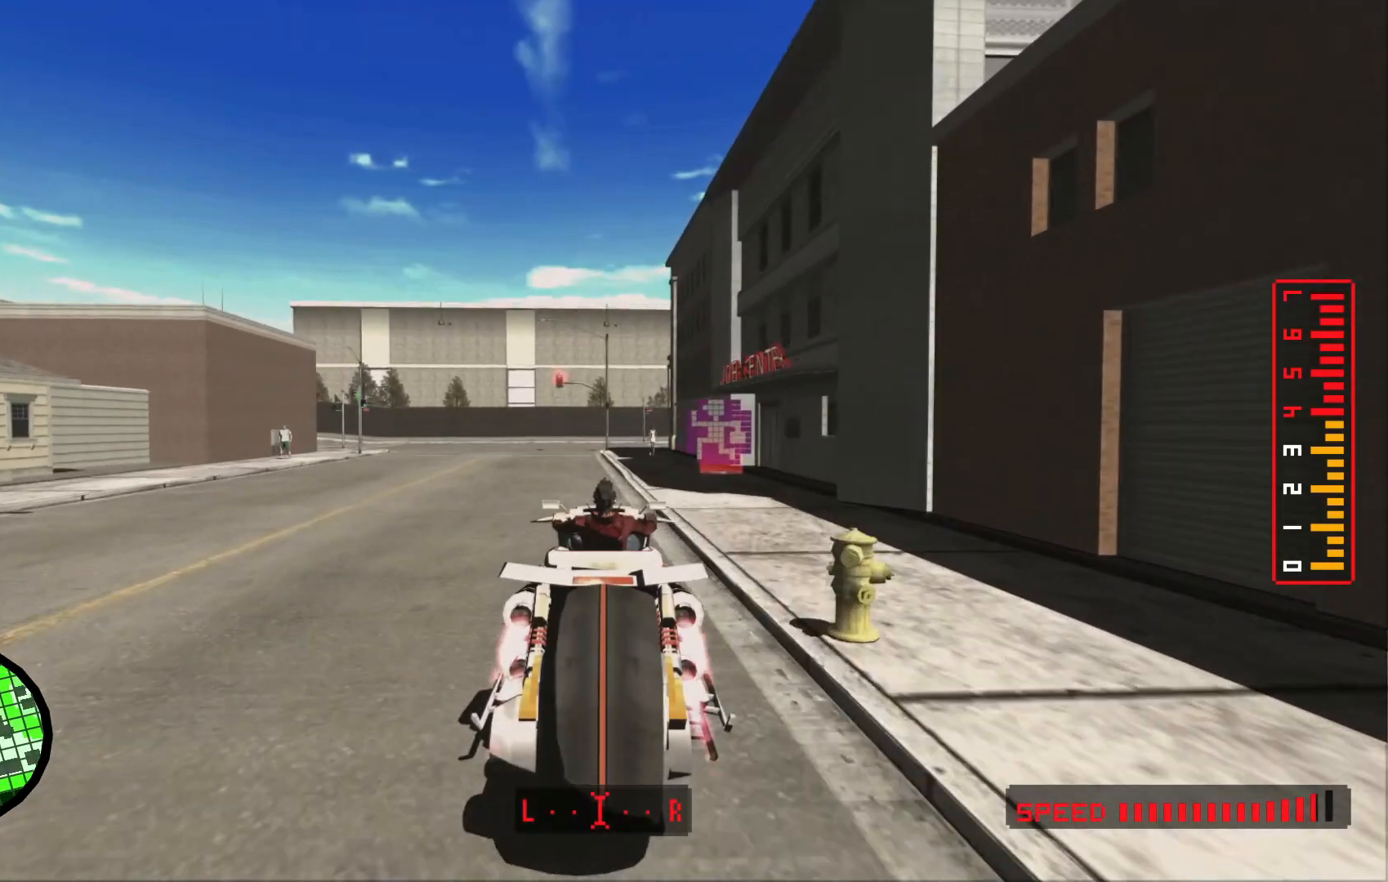
{"dt_ms": 500, "buttons": [], "left_stick": "center", "right_stick": "center"}
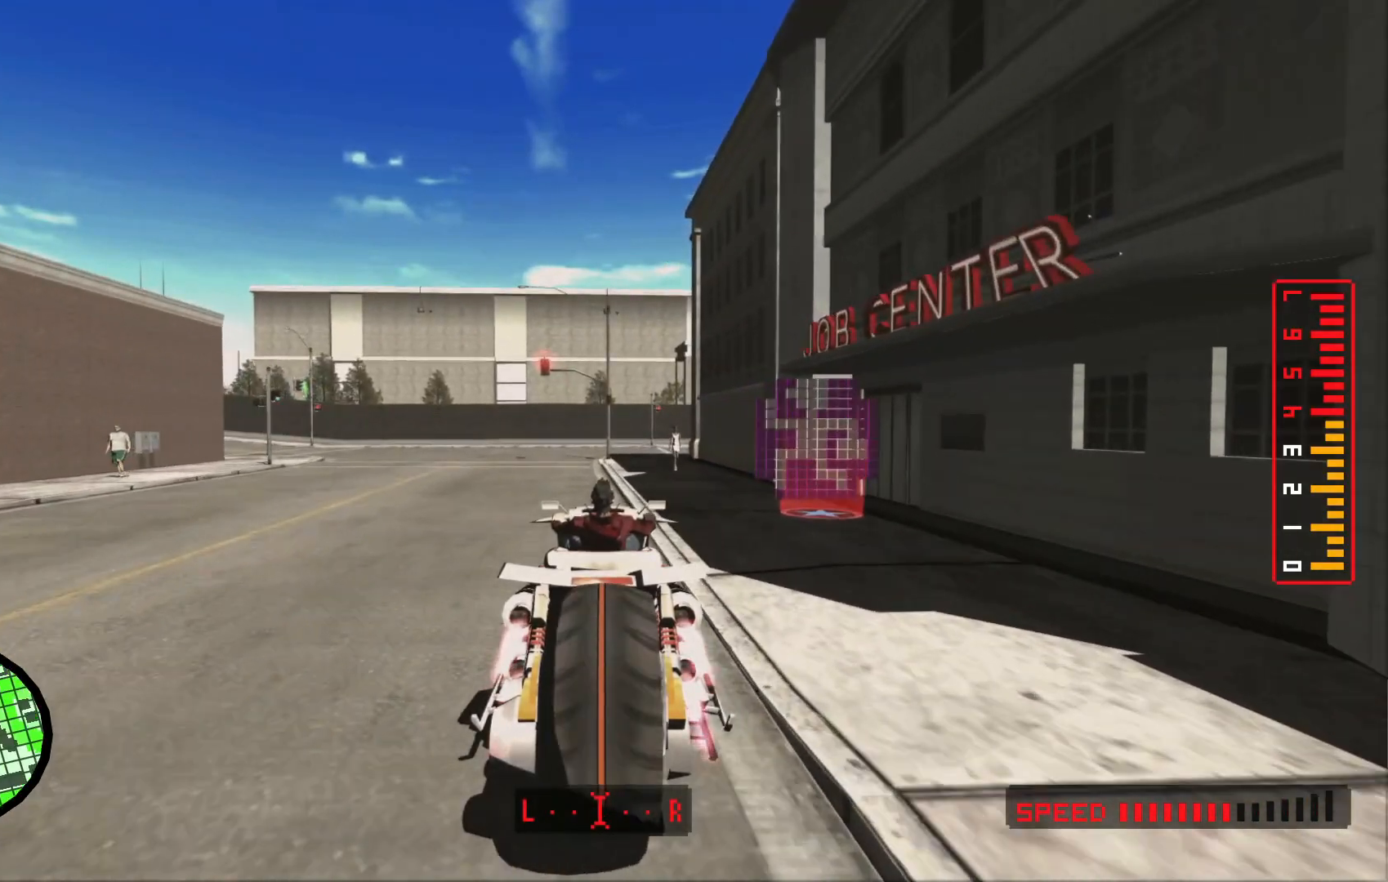
{"dt_ms": 500, "buttons": [], "left_stick": "center", "right_stick": "center", "events": []}
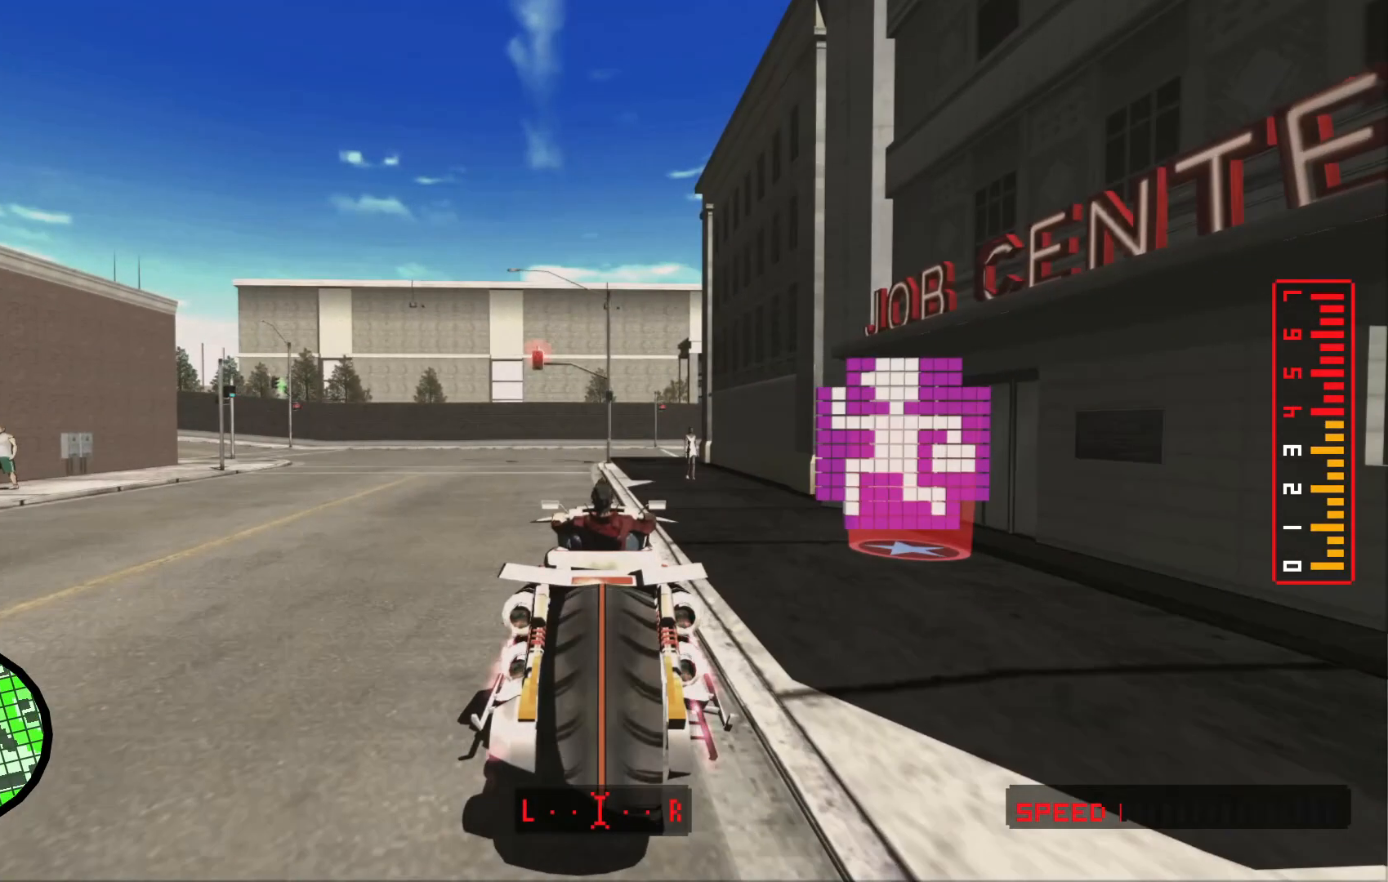
{"dt_ms": 500, "buttons": [], "left_stick": "center", "right_stick": "center", "events": []}
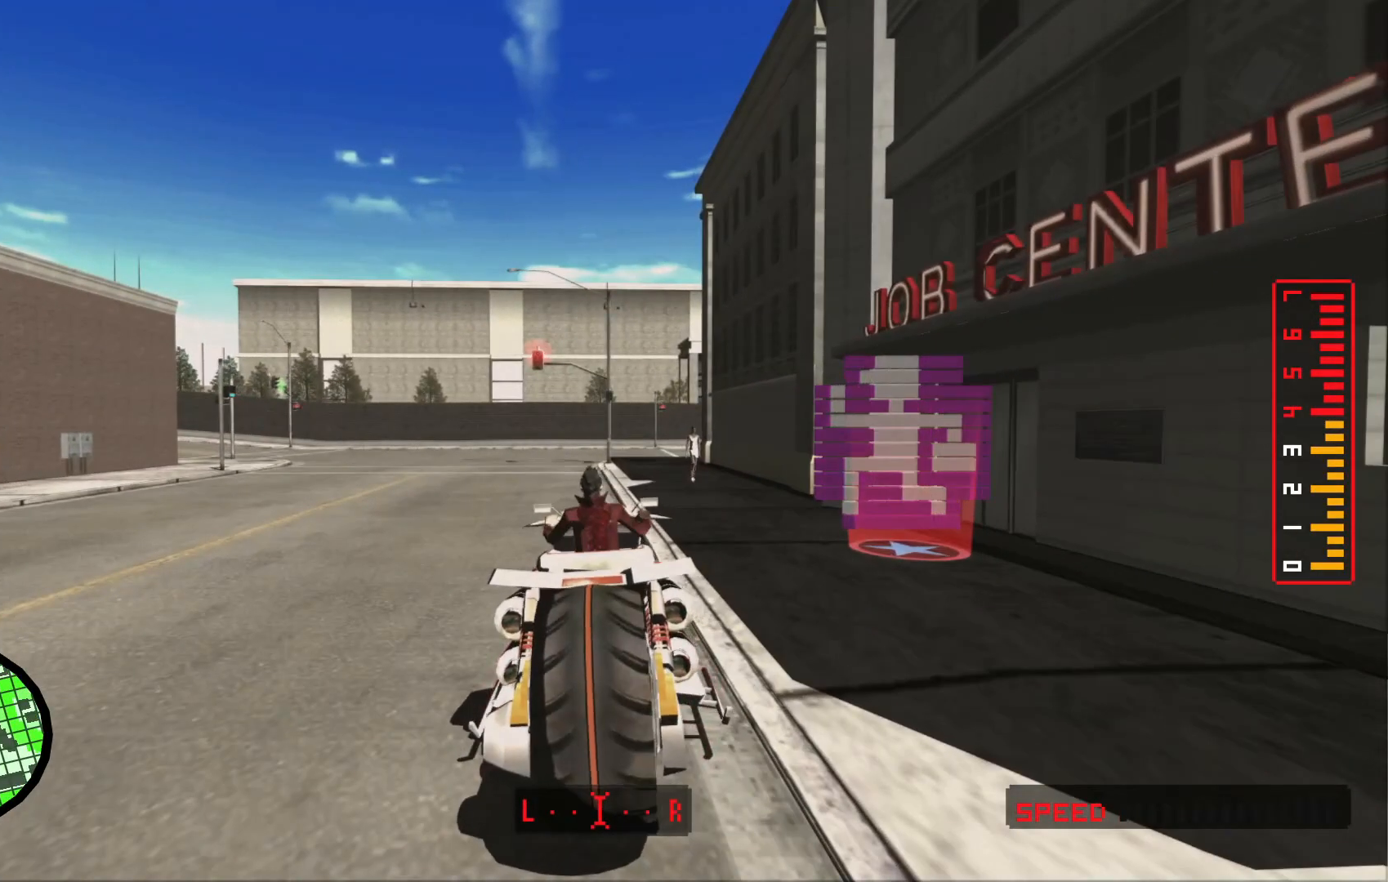
{"dt_ms": 500, "buttons": [], "left_stick": "center", "right_stick": "center", "events": []}
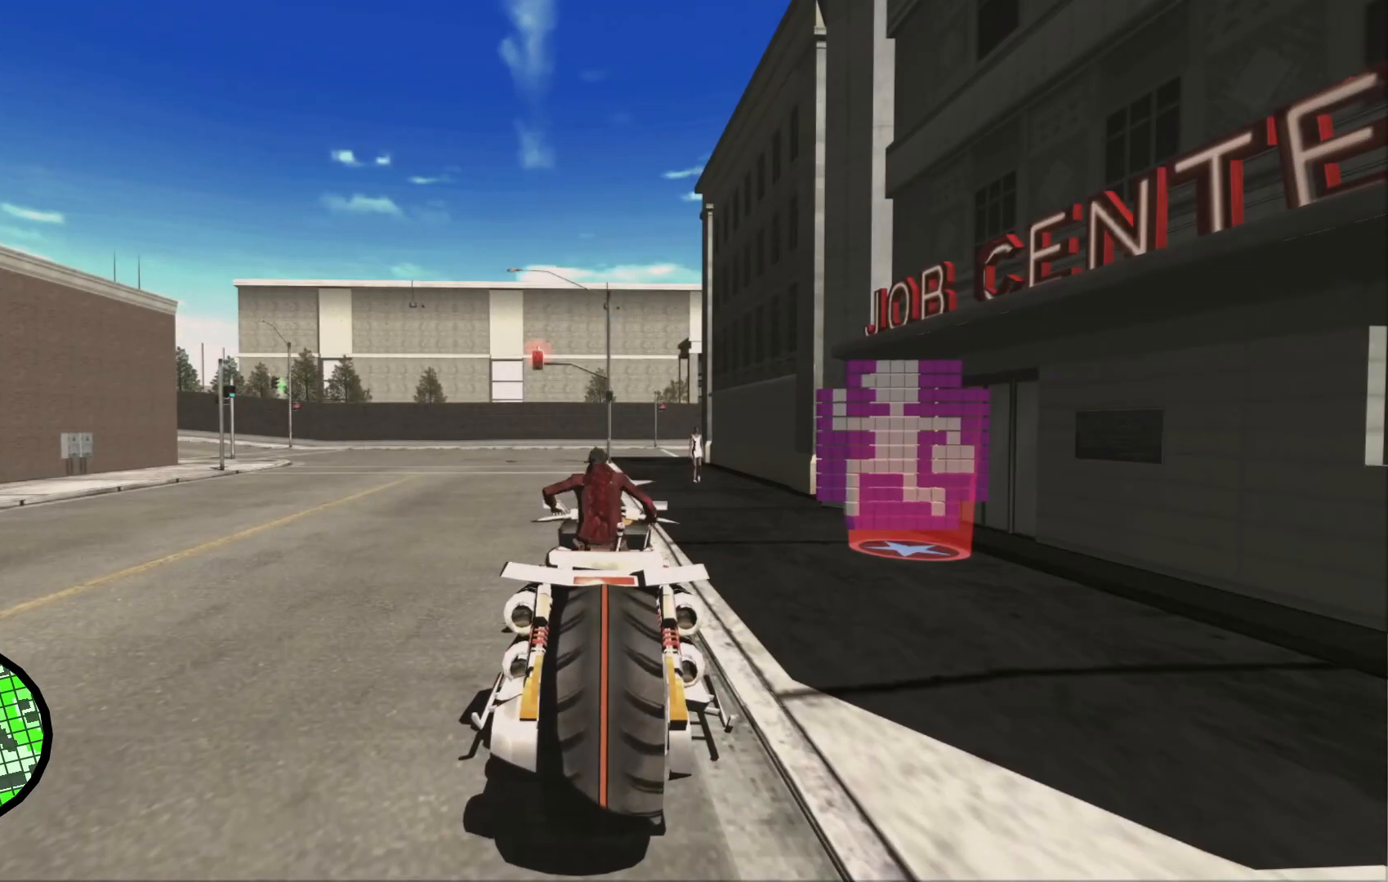
{"dt_ms": 500, "buttons": [], "left_stick": "up-right", "right_stick": "center", "events": [[167, "left_stick", "right"], [317, "left_stick", "up-right"]]}
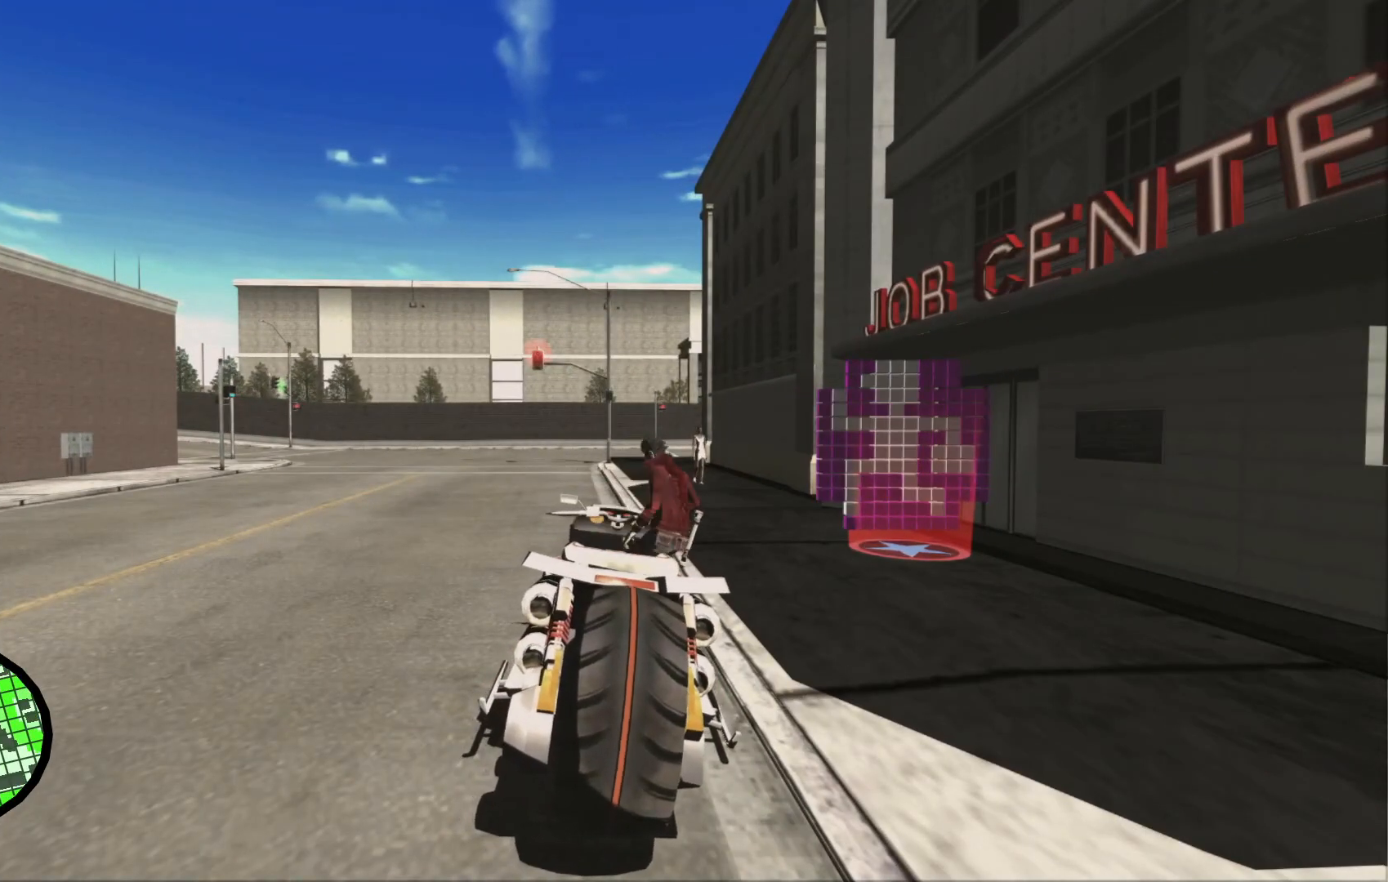
{"dt_ms": 500, "buttons": [], "left_stick": "up-right", "right_stick": "center", "events": []}
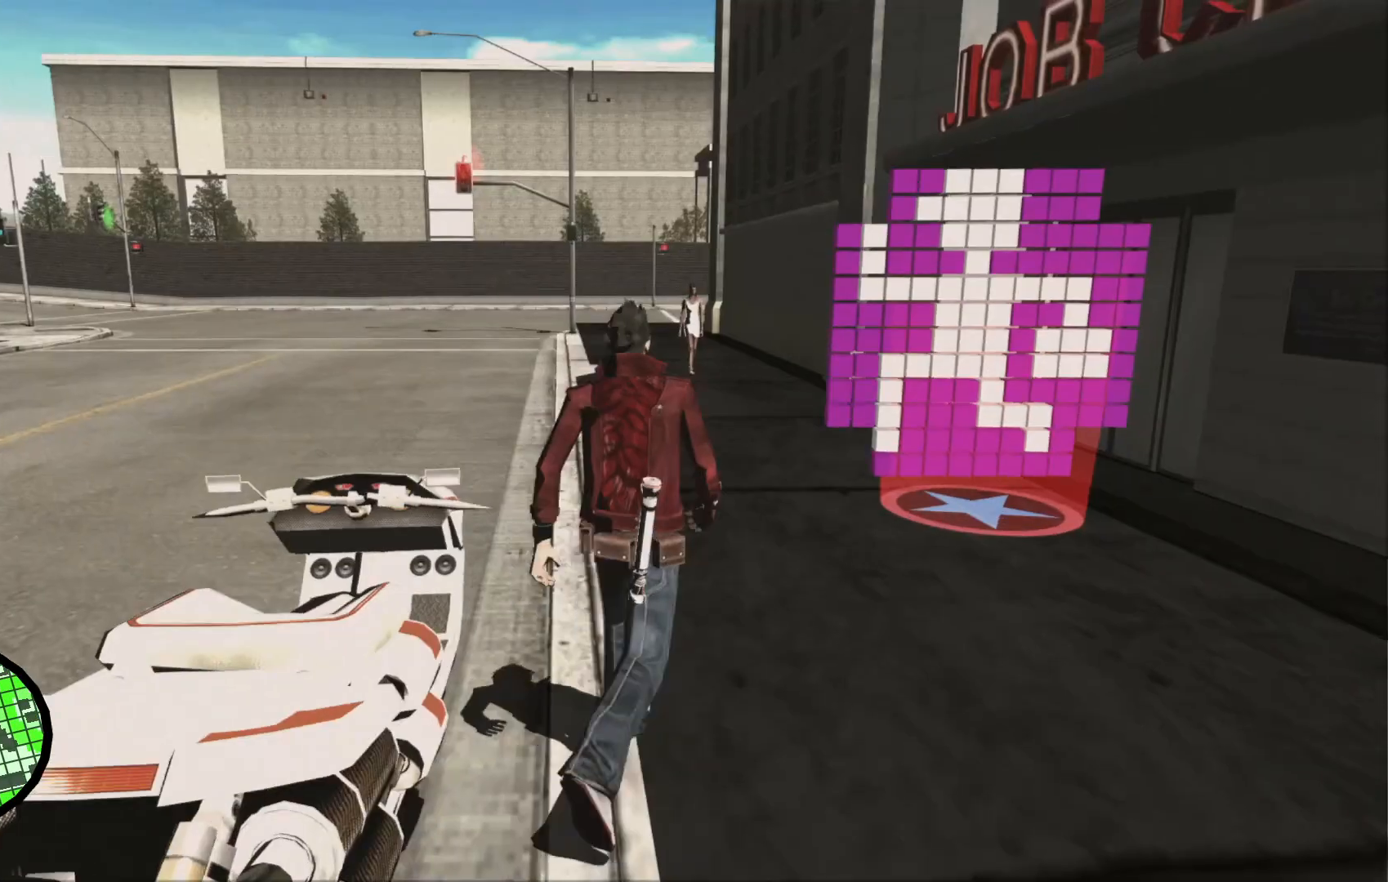
{"dt_ms": 1000, "buttons": [], "left_stick": "center", "right_stick": "center"}
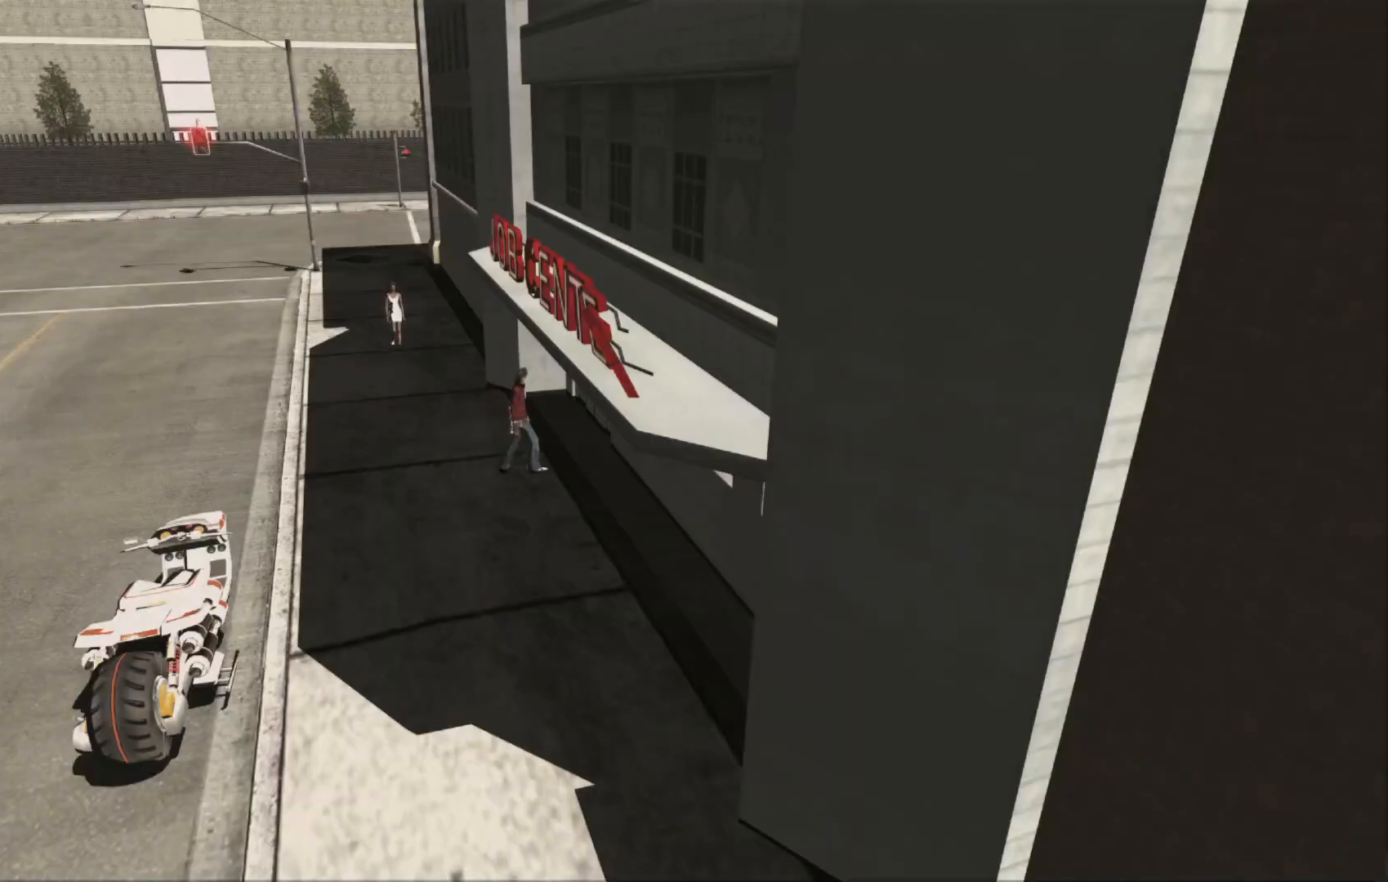
{"dt_ms": 500, "buttons": [], "left_stick": "center", "right_stick": "center", "events": [[50, "A", "down"], [167, "A", "up"]]}
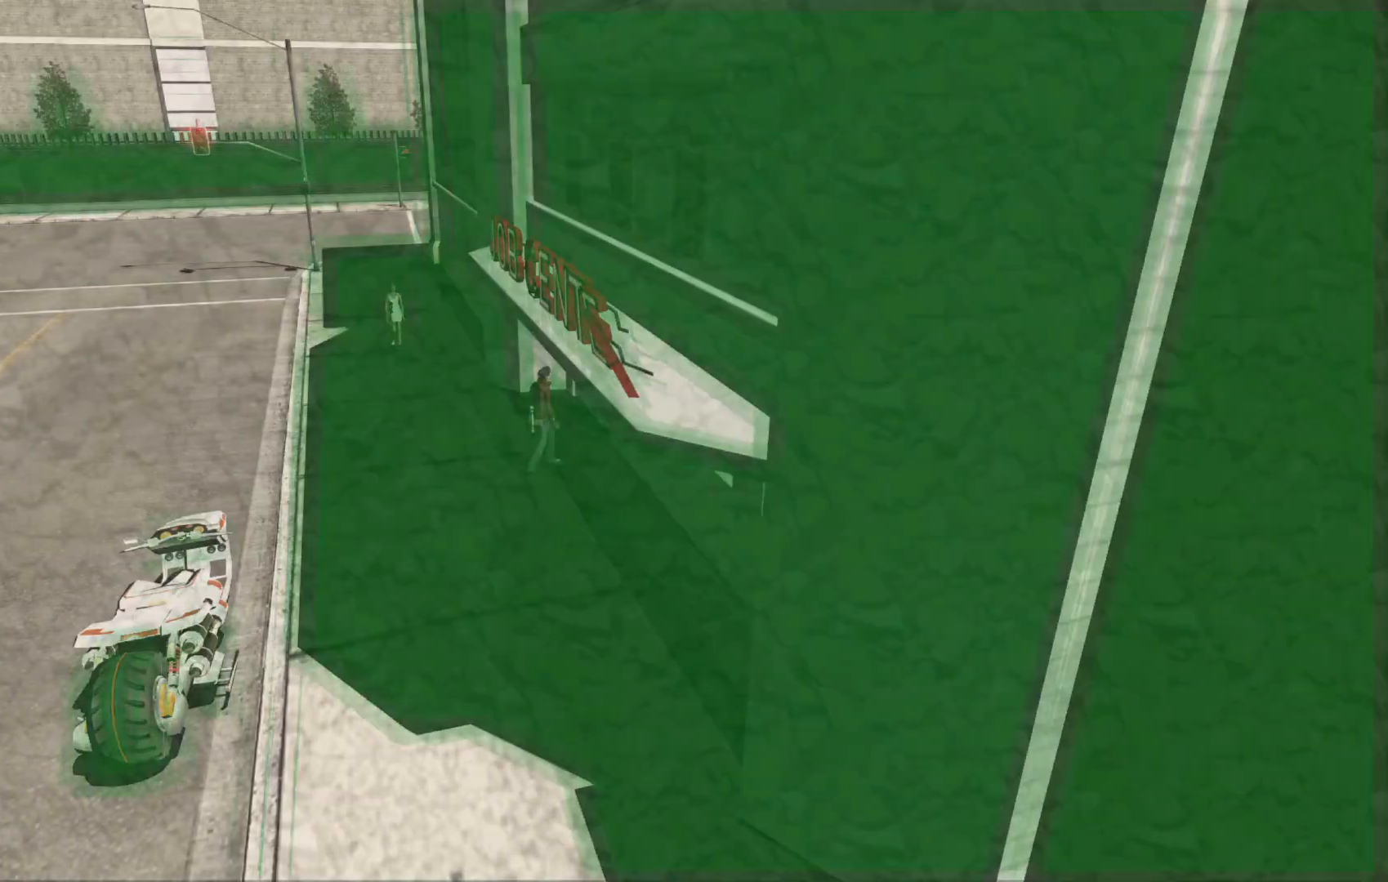
{"dt_ms": 500, "buttons": [], "left_stick": "center", "right_stick": "center", "events": []}